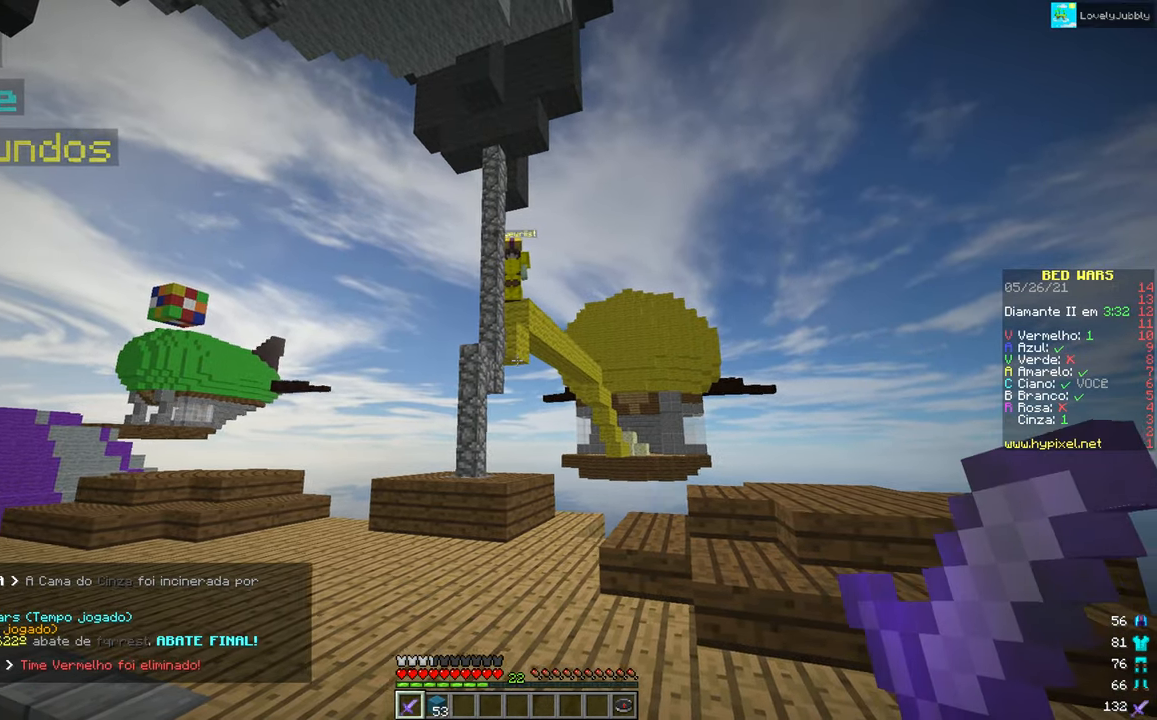
Gameplay with keyboard and mouse; each line is a JSON object with the keys and mouse buttons held at the frame after it. "events" lists presses ("down") and releases ("up") of "down", "left", "right", "up", "mouse_left" and "mouse_right" between this image and that frame as [ms after this image, input, new state], when the widget could be followed in between. "mouse_left", "mouse_right" = the "left", "right" buttons of the "mouse" list. No other keys are recorded. Fast repeated clicks can show as one long hold. Mouse movement is not recorded.
{"keys": ["left"], "mouse": ["right"], "events": [[83, "right", "down"], [133, "left", "up"], [234, "right", "up"], [250, "left", "down"], [284, "mouse_right", "down"]]}
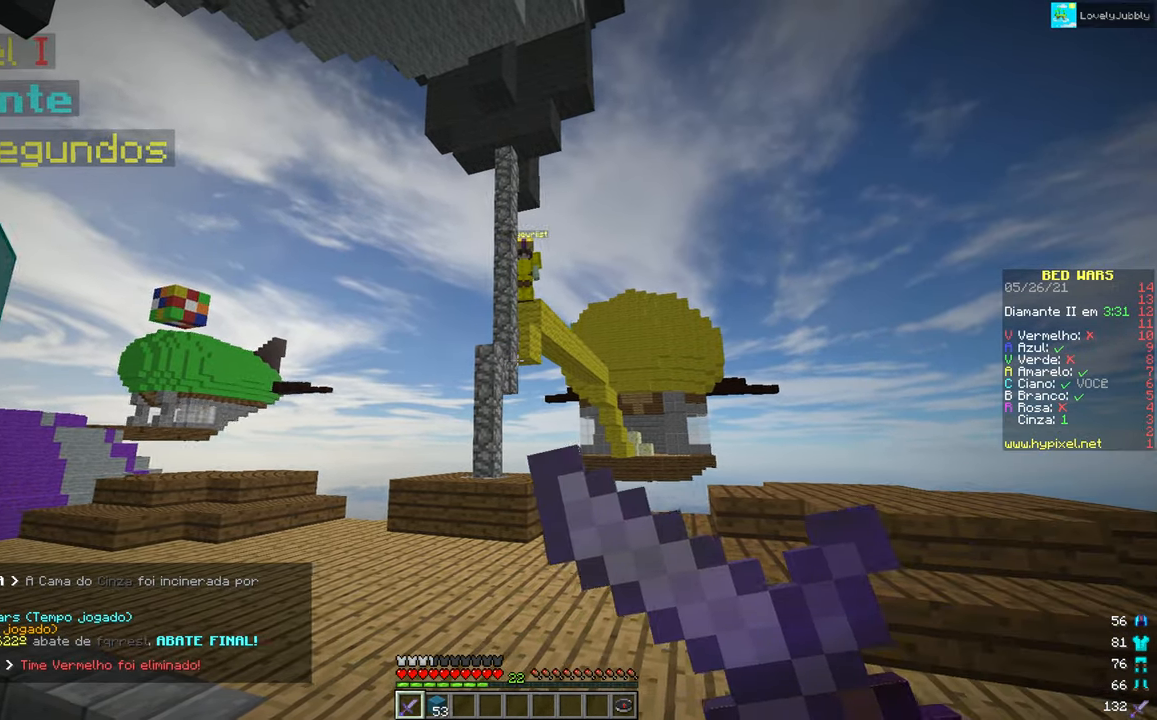
{"keys": ["left", "right"], "mouse": ["left"], "events": [[50, "mouse_right", "up"], [83, "left", "up"], [83, "right", "down"], [150, "mouse_right", "down"], [250, "left", "down"], [266, "right", "up"], [383, "mouse_right", "up"], [400, "mouse_left", "down"], [483, "right", "down"]]}
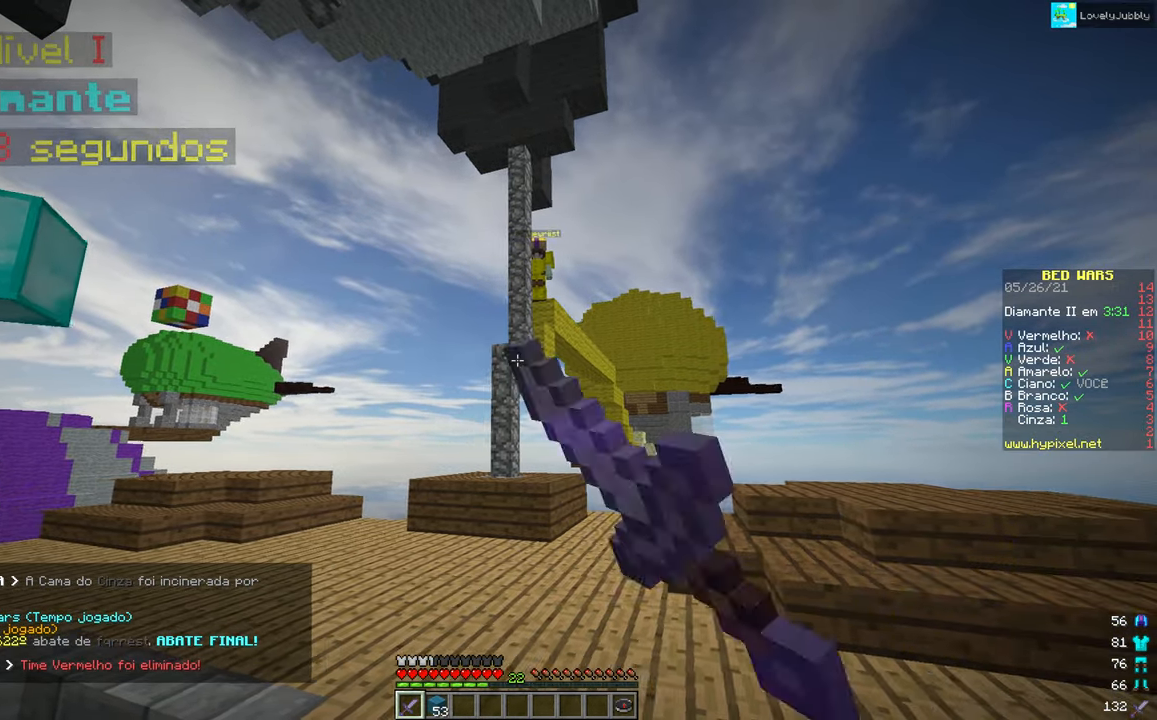
{"keys": ["right"], "mouse": ["left", "right"], "events": [[17, "left", "up"], [17, "mouse_left", "up"], [216, "left", "down"], [216, "mouse_right", "down"], [216, "right", "up"], [383, "mouse_left", "down"], [416, "right", "down"], [433, "left", "up"]]}
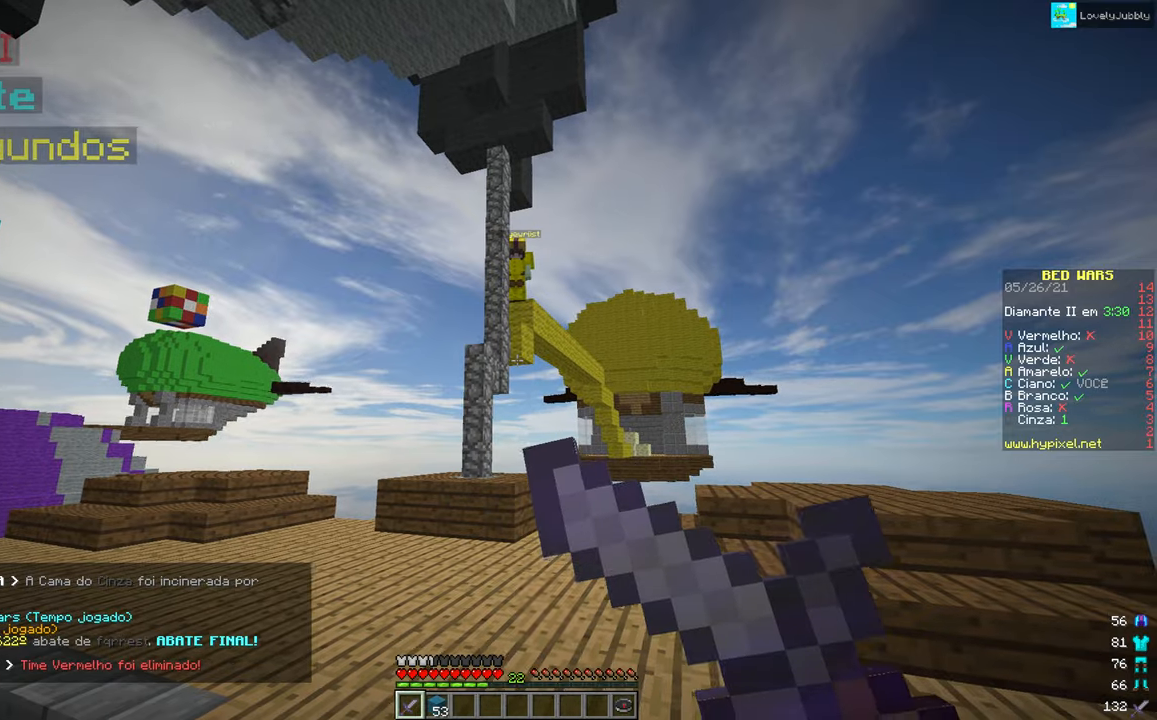
{"keys": ["right"], "mouse": ["left"], "events": [[16, "mouse_left", "up"], [16, "mouse_right", "up"], [83, "left", "down"], [100, "right", "up"], [200, "mouse_left", "down"], [267, "right", "down"], [300, "left", "up"]]}
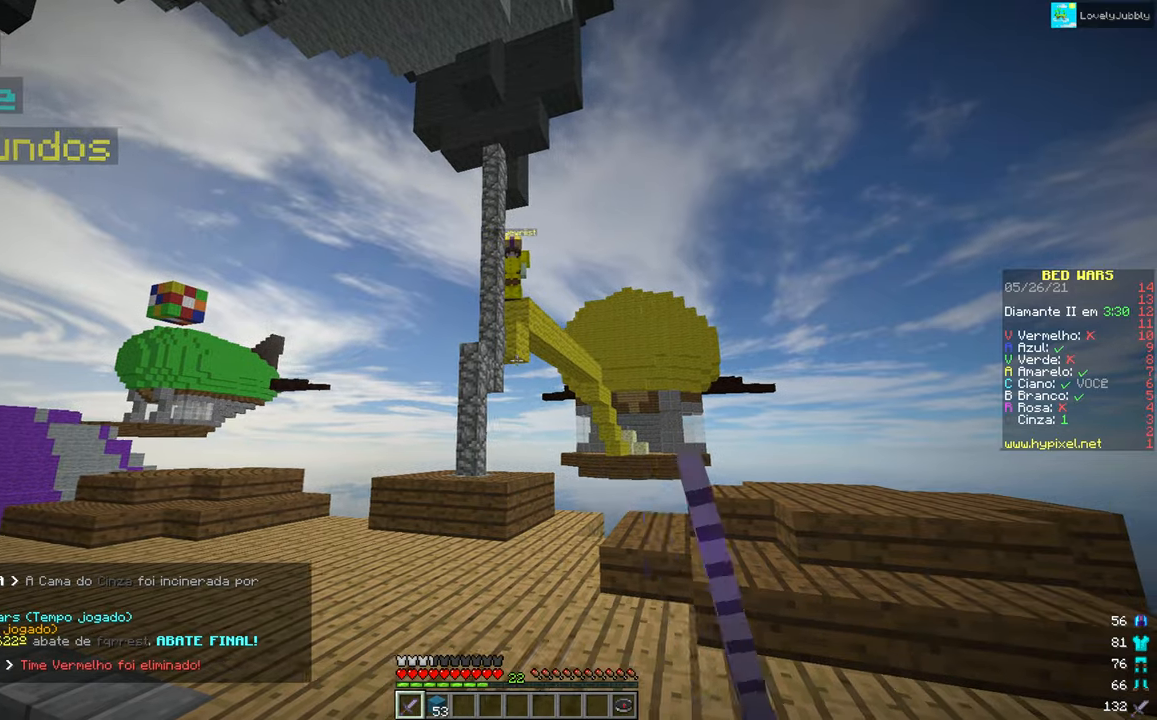
{"keys": ["left"], "mouse": ["left"], "events": [[17, "left", "down"], [17, "right", "up"], [184, "right", "down"], [217, "left", "up"], [401, "left", "down"], [401, "right", "up"]]}
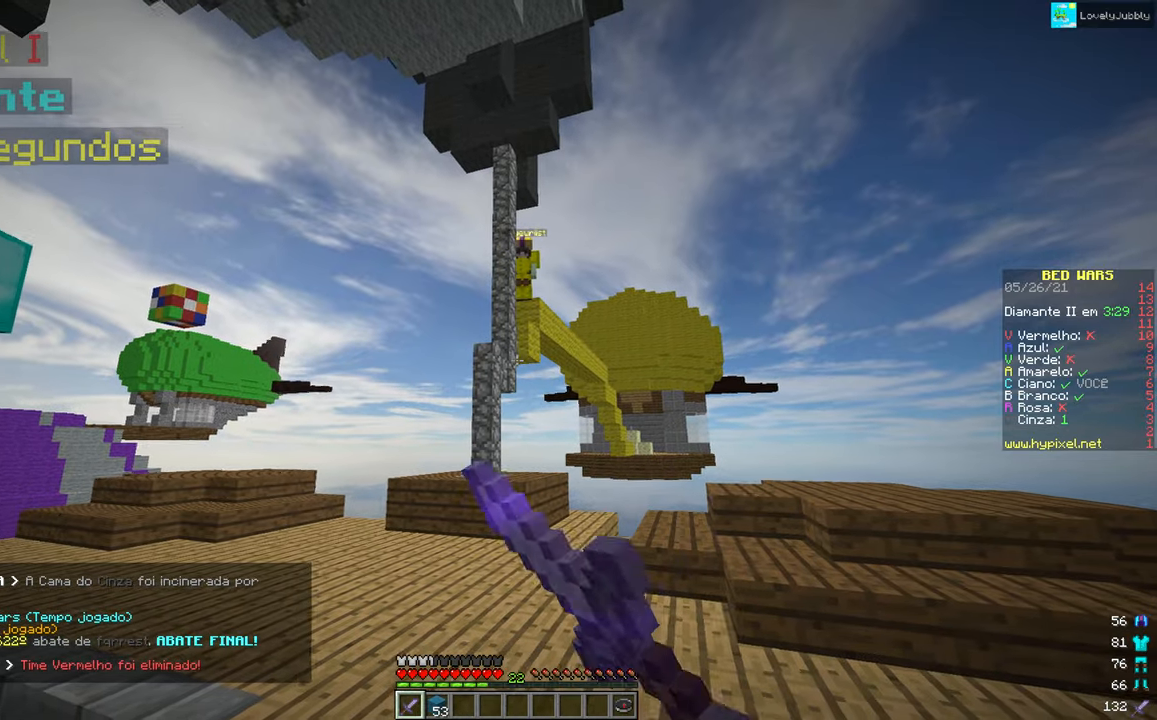
{"keys": ["right"], "mouse": [], "events": [[67, "left", "up"], [83, "right", "down"], [250, "right", "up"], [283, "left", "down"], [434, "left", "up"], [450, "right", "down"], [467, "mouse_left", "up"]]}
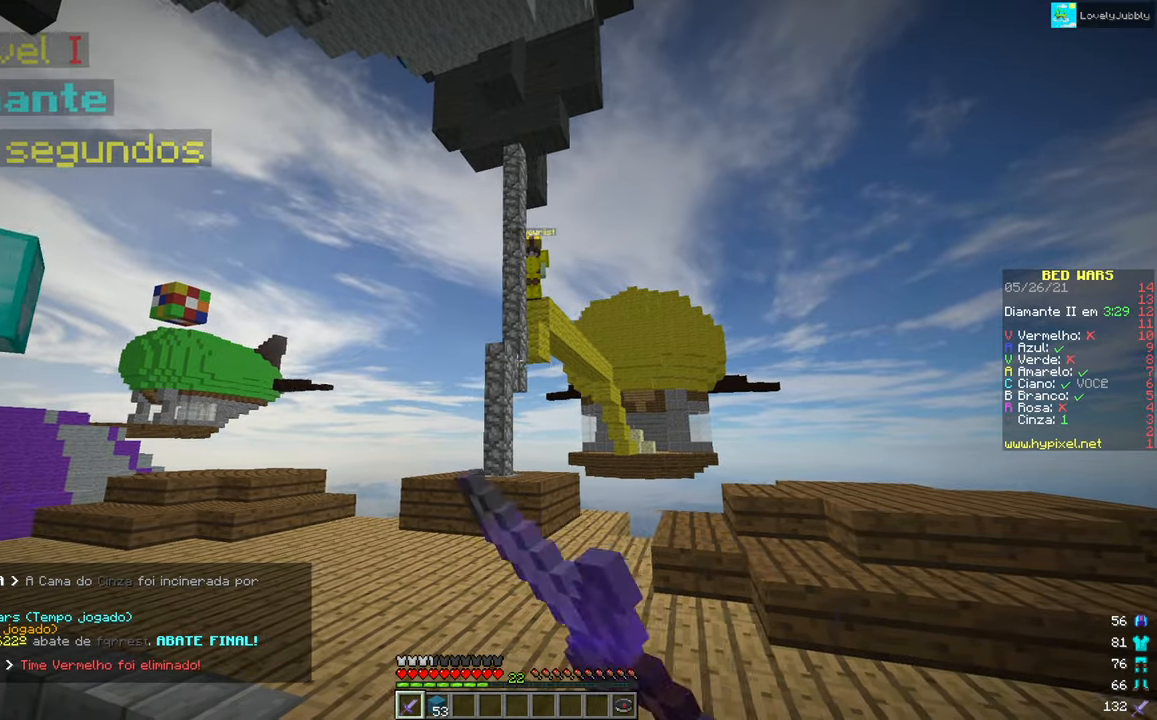
{"keys": [], "mouse": ["left"], "events": [[84, "mouse_left", "down"], [317, "right", "up"]]}
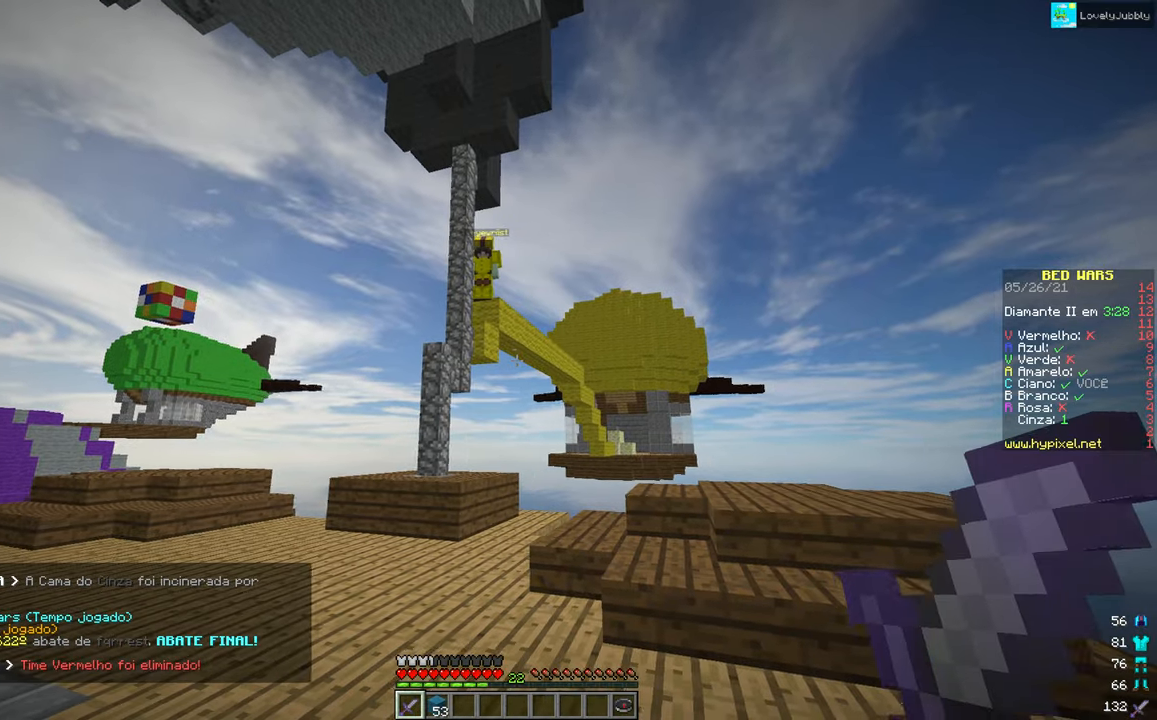
{"keys": ["right"], "mouse": ["left"]}
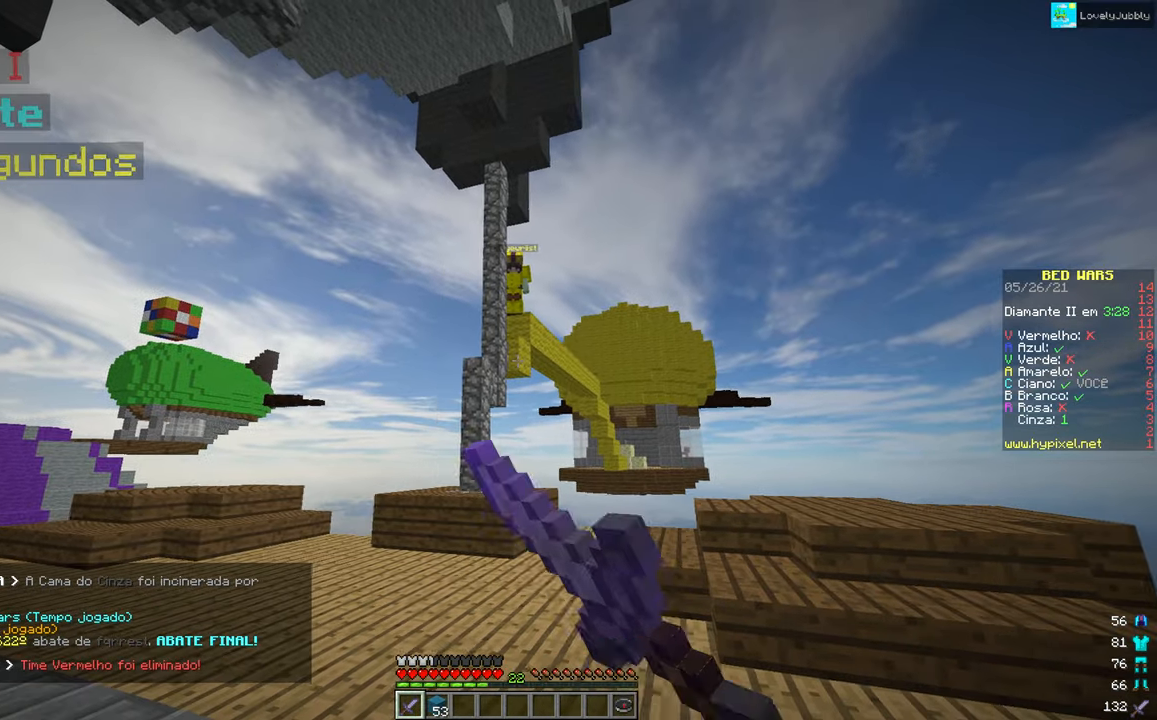
{"keys": ["left"], "mouse": [], "events": [[116, "mouse_right", "down"], [150, "mouse_right", "up"], [166, "left", "down"], [166, "right", "up"], [350, "left", "up"], [383, "right", "down"], [450, "mouse_left", "up"], [483, "left", "down"], [500, "right", "up"]]}
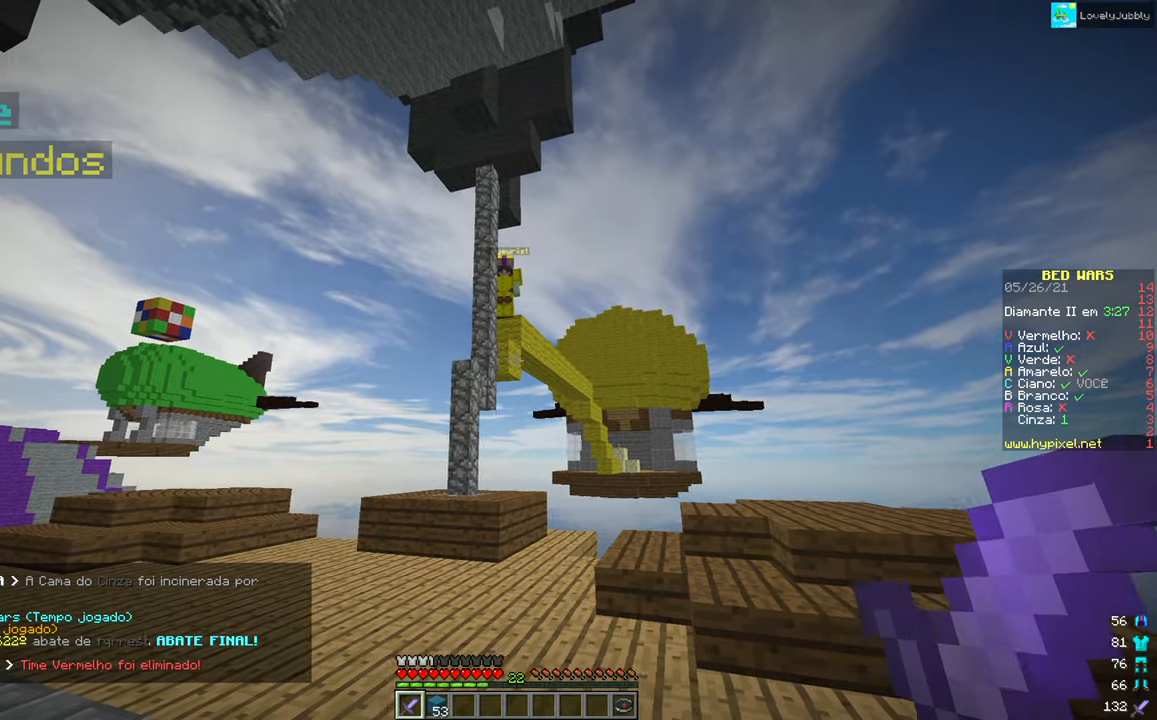
{"keys": ["left"], "mouse": ["left"], "events": [[33, "mouse_left", "down"], [150, "mouse_left", "up"], [184, "left", "up"], [184, "right", "down"], [234, "mouse_left", "down"], [334, "left", "down"], [334, "mouse_right", "down"], [334, "right", "up"], [384, "mouse_right", "up"]]}
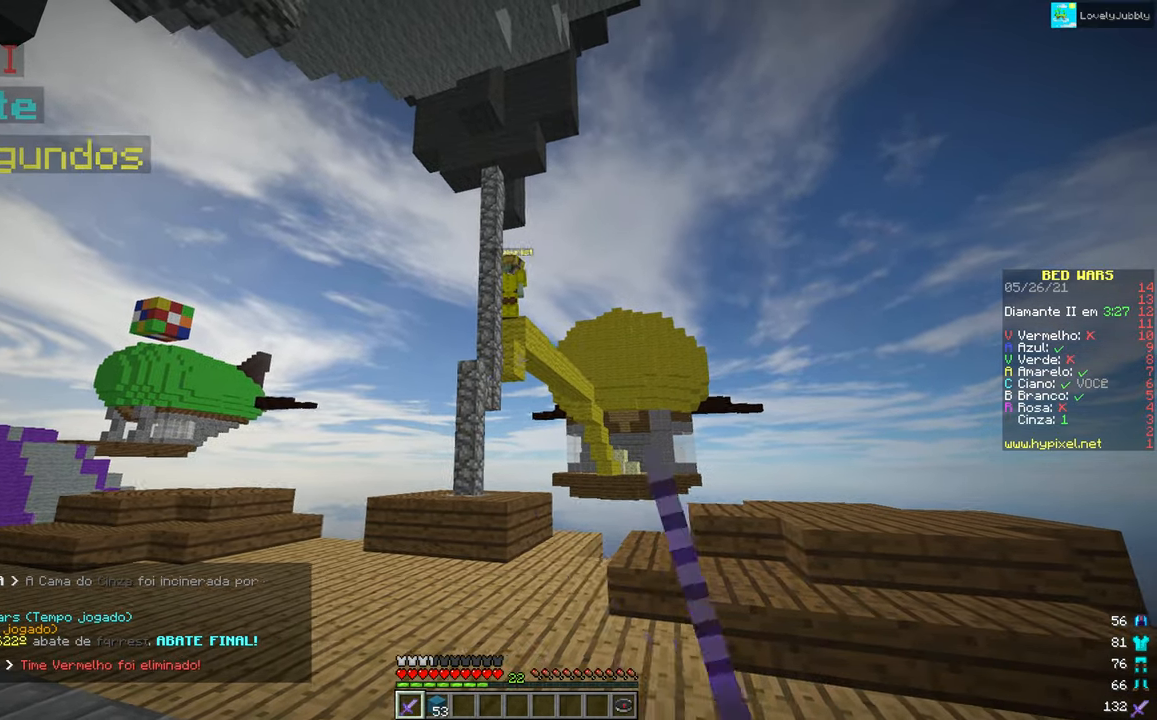
{"keys": ["right"], "mouse": [], "events": [[16, "mouse_right", "down"], [66, "mouse_right", "up"], [216, "mouse_right", "down"], [283, "mouse_right", "up"], [400, "mouse_left", "up"], [400, "right", "down"], [433, "left", "up"]]}
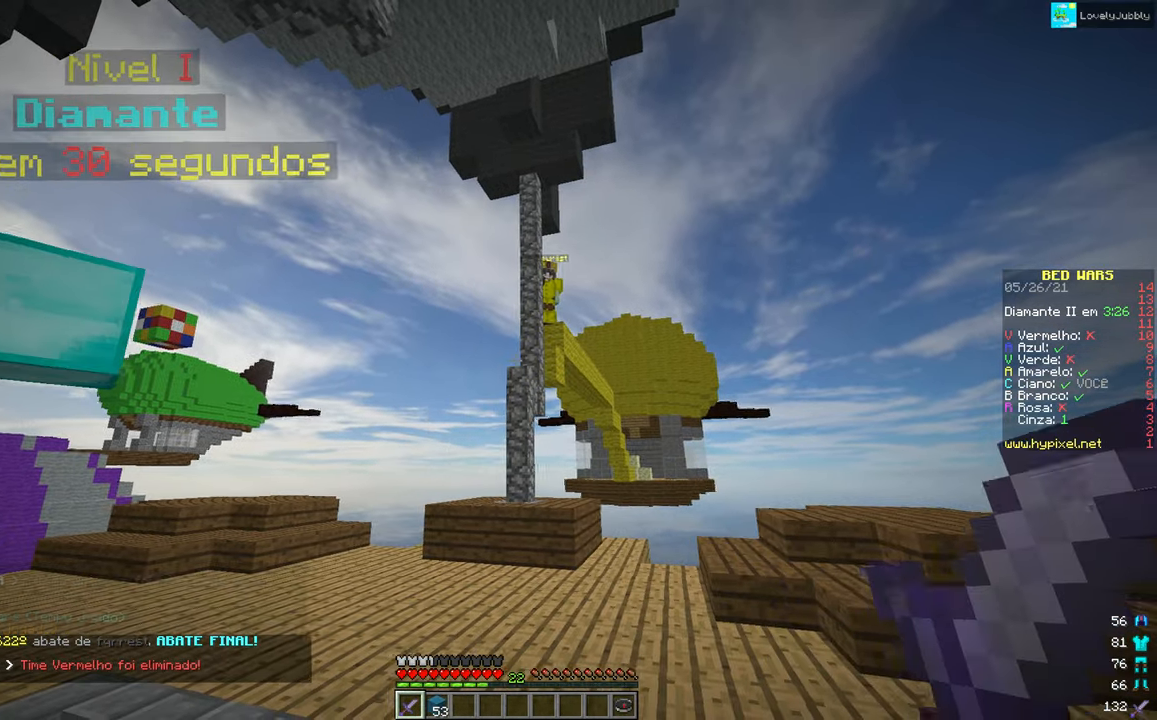
{"keys": ["right"], "mouse": ["left"], "events": [[150, "left", "down"], [150, "right", "up"], [167, "mouse_right", "down"], [350, "mouse_left", "down"], [350, "mouse_right", "up"], [400, "left", "up"], [400, "right", "down"]]}
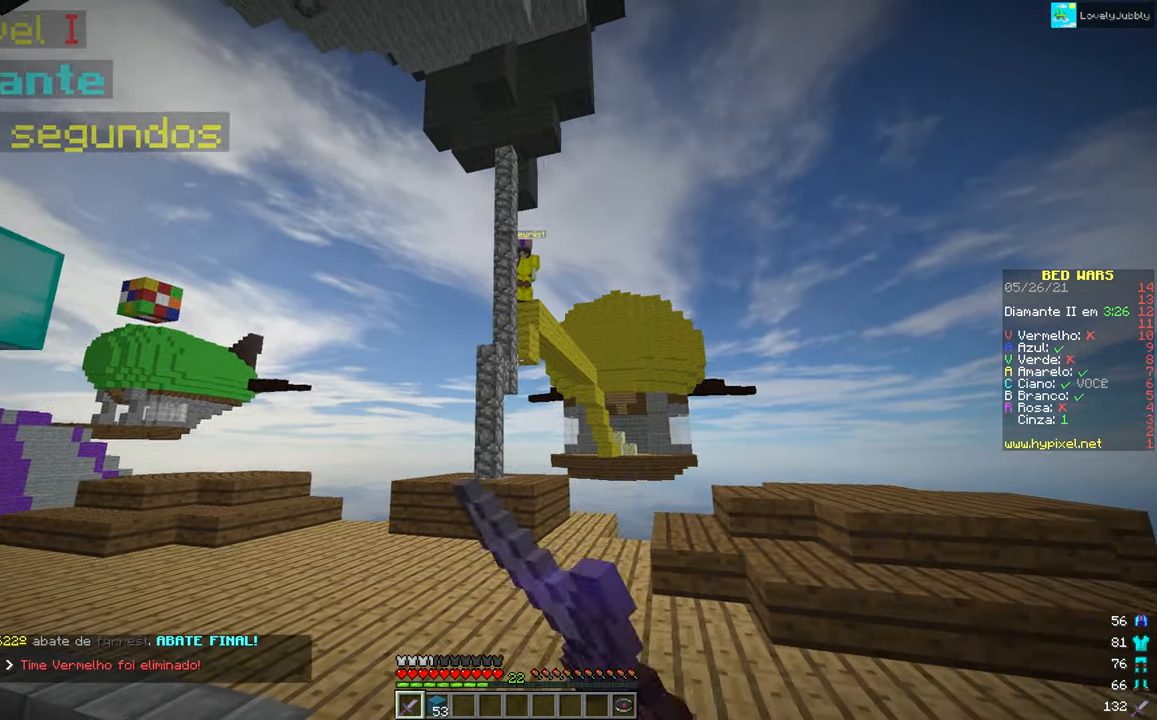
{"keys": [], "mouse": ["left"]}
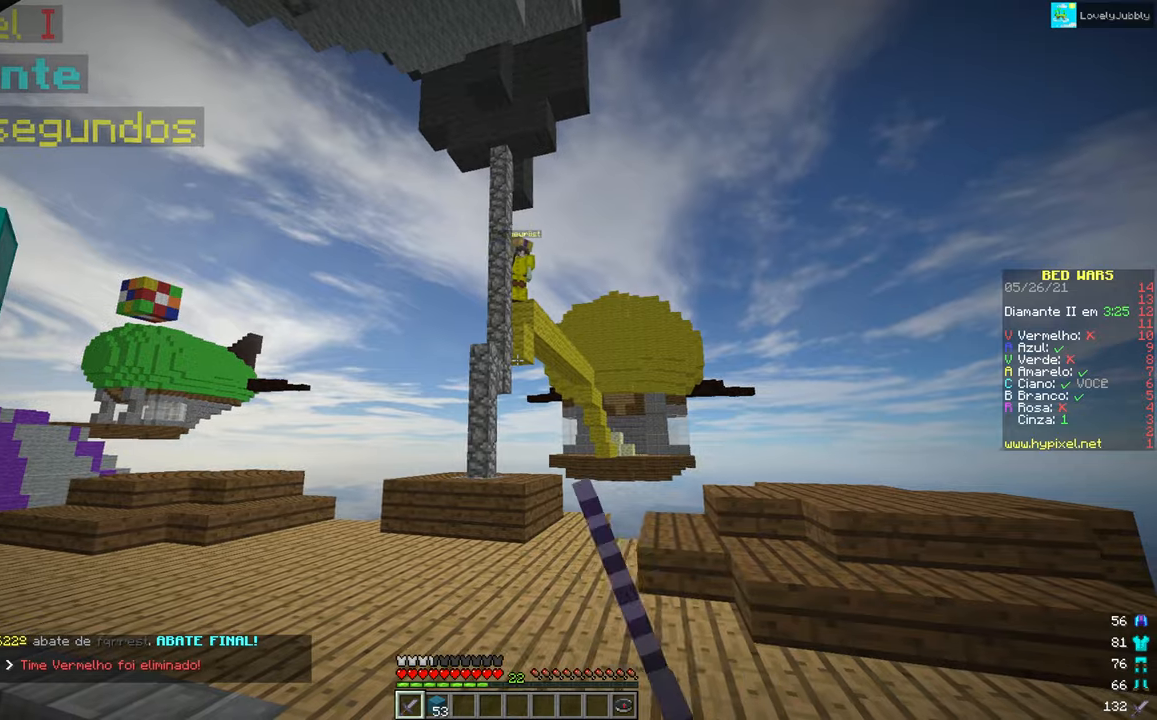
{"keys": ["left"], "mouse": ["left"]}
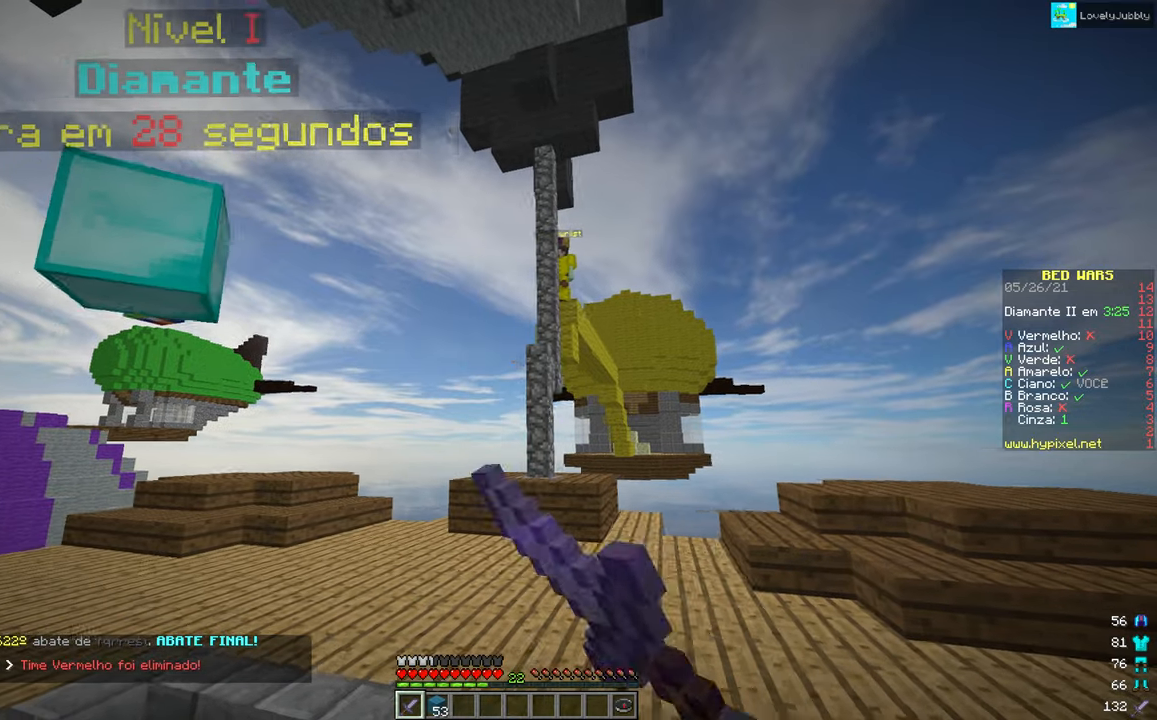
{"keys": ["right"], "mouse": [], "events": [[100, "right", "down"], [150, "left", "up"], [183, "mouse_left", "up"]]}
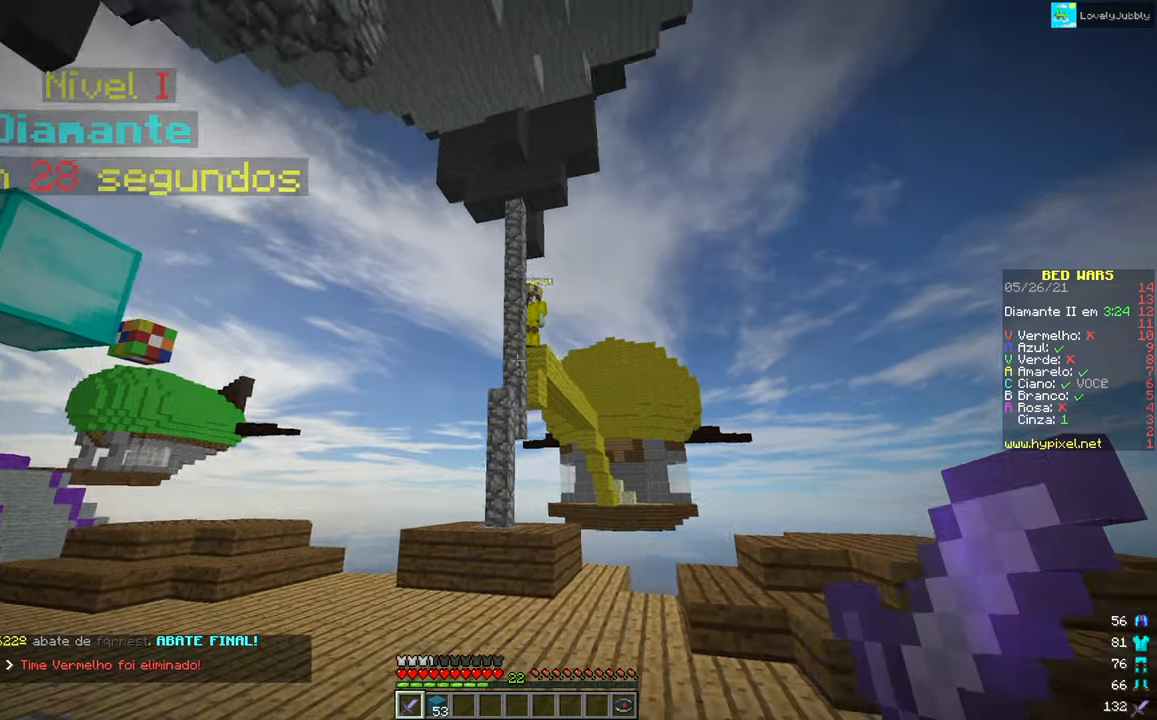
{"keys": [], "mouse": [], "events": [[167, "right", "up"]]}
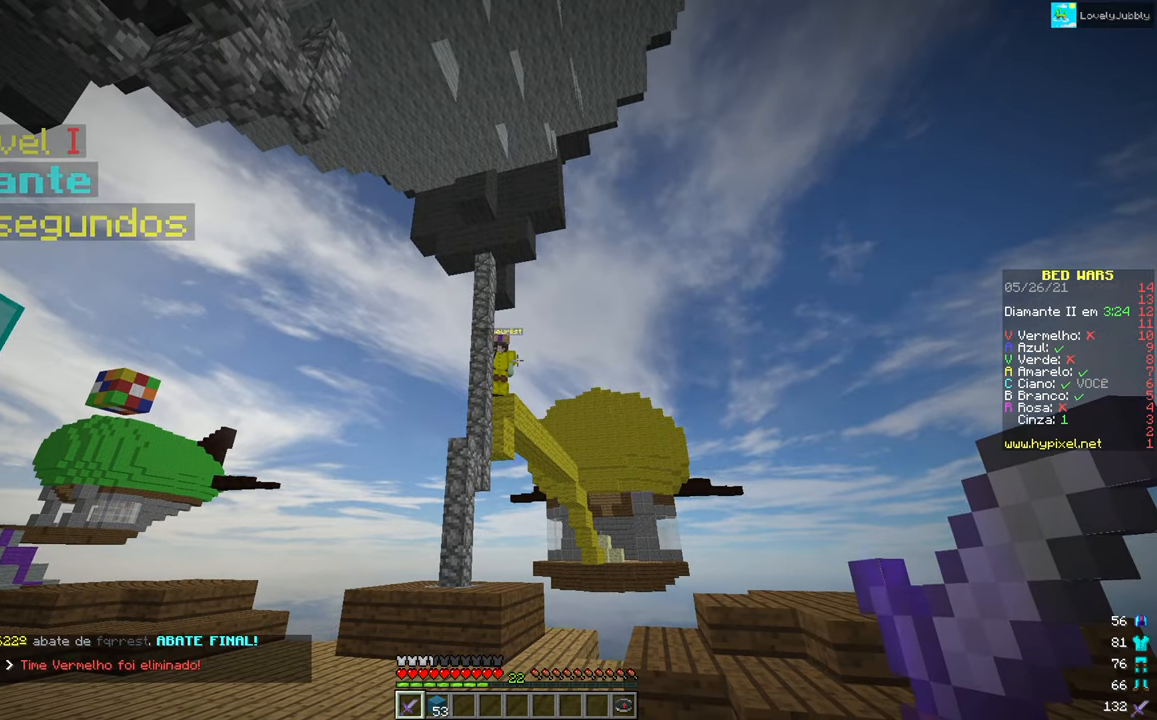
{"keys": [], "mouse": [], "events": []}
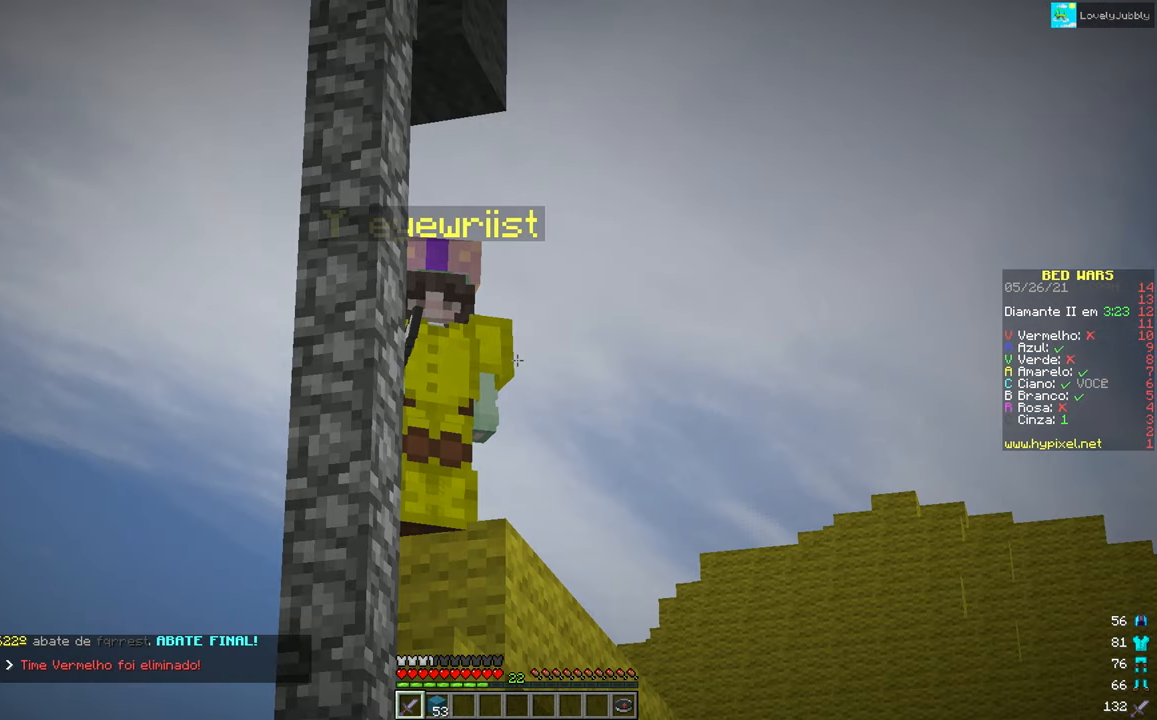
{"keys": [], "mouse": [], "events": []}
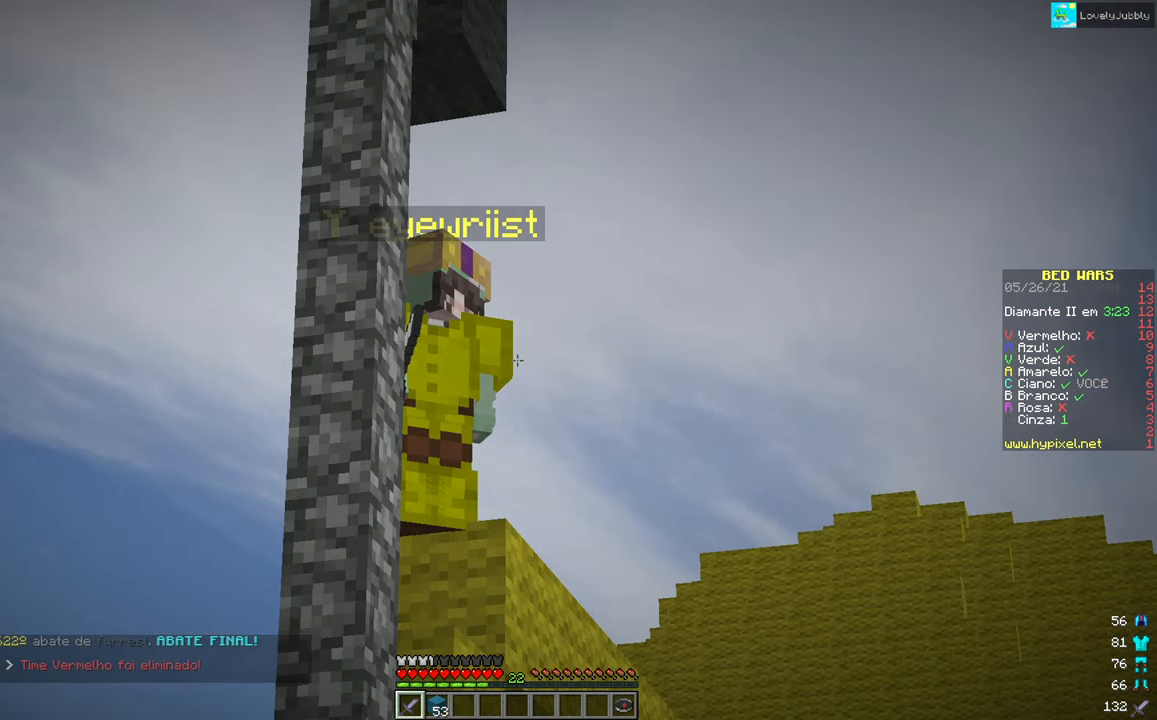
{"keys": [], "mouse": [], "events": []}
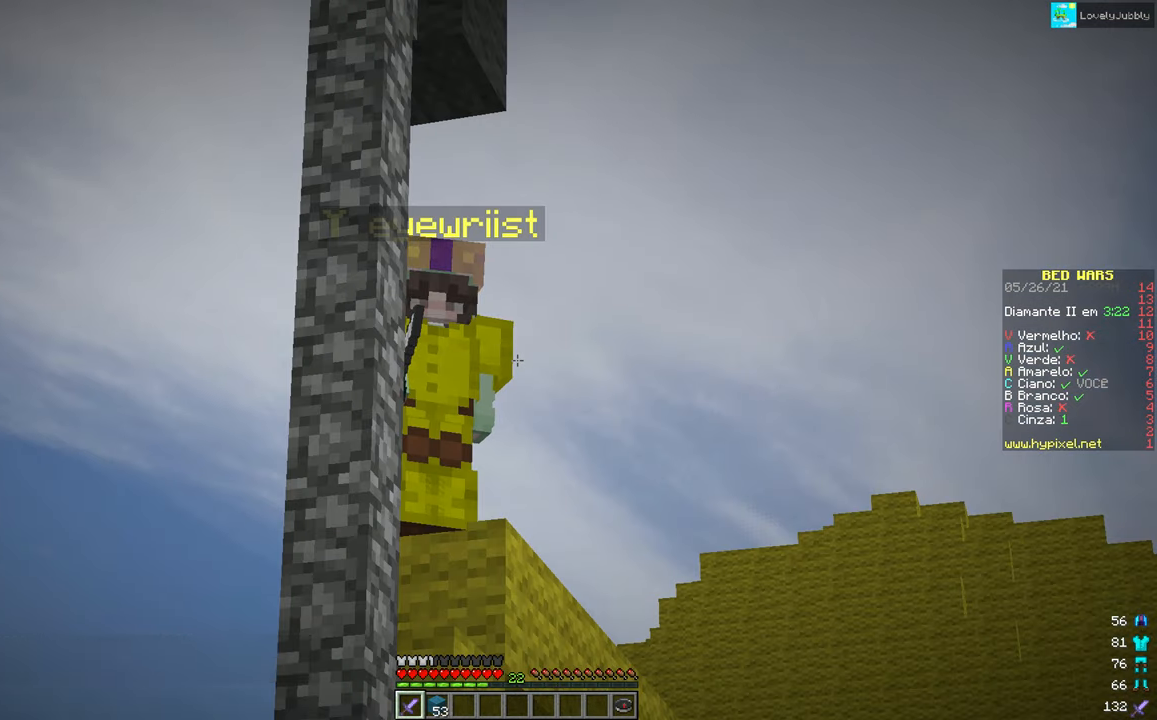
{"keys": [], "mouse": [], "events": []}
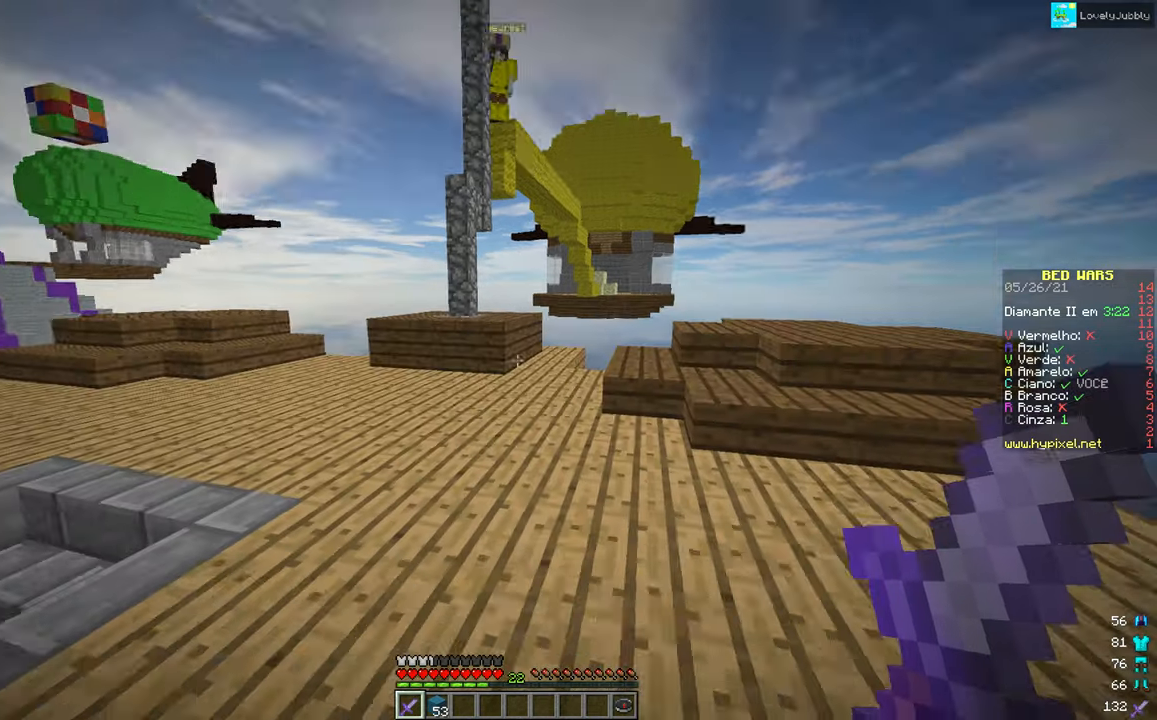
{"keys": [], "mouse": [], "events": []}
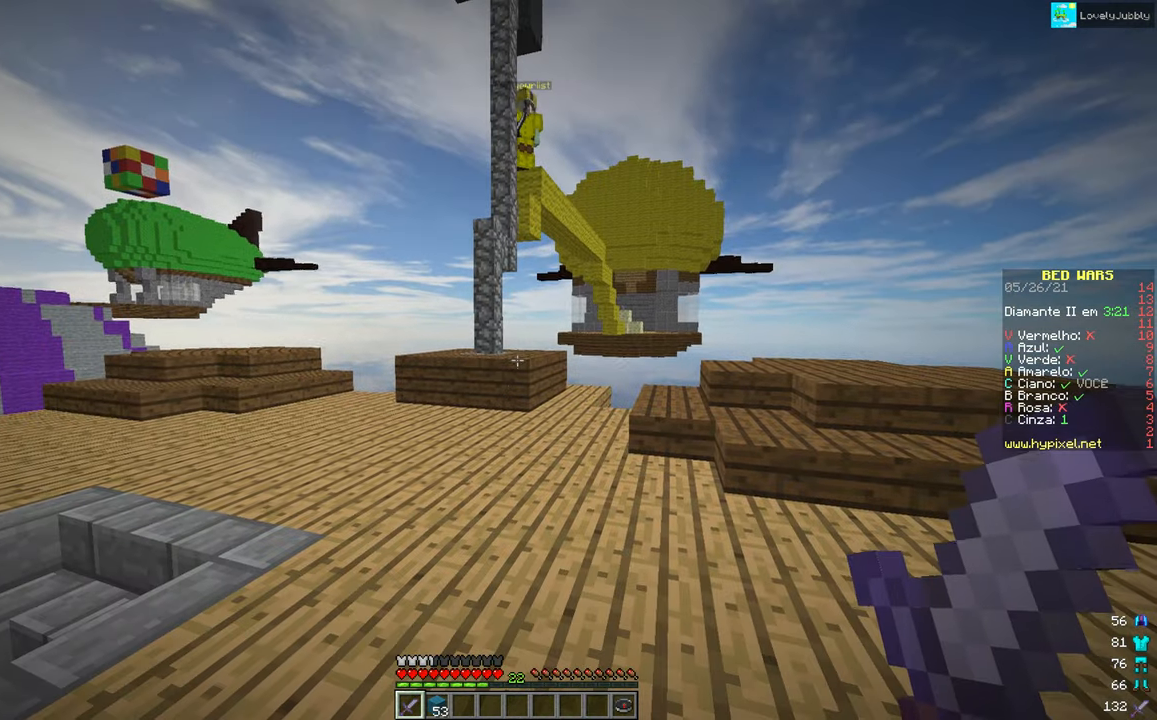
{"keys": [], "mouse": [], "events": []}
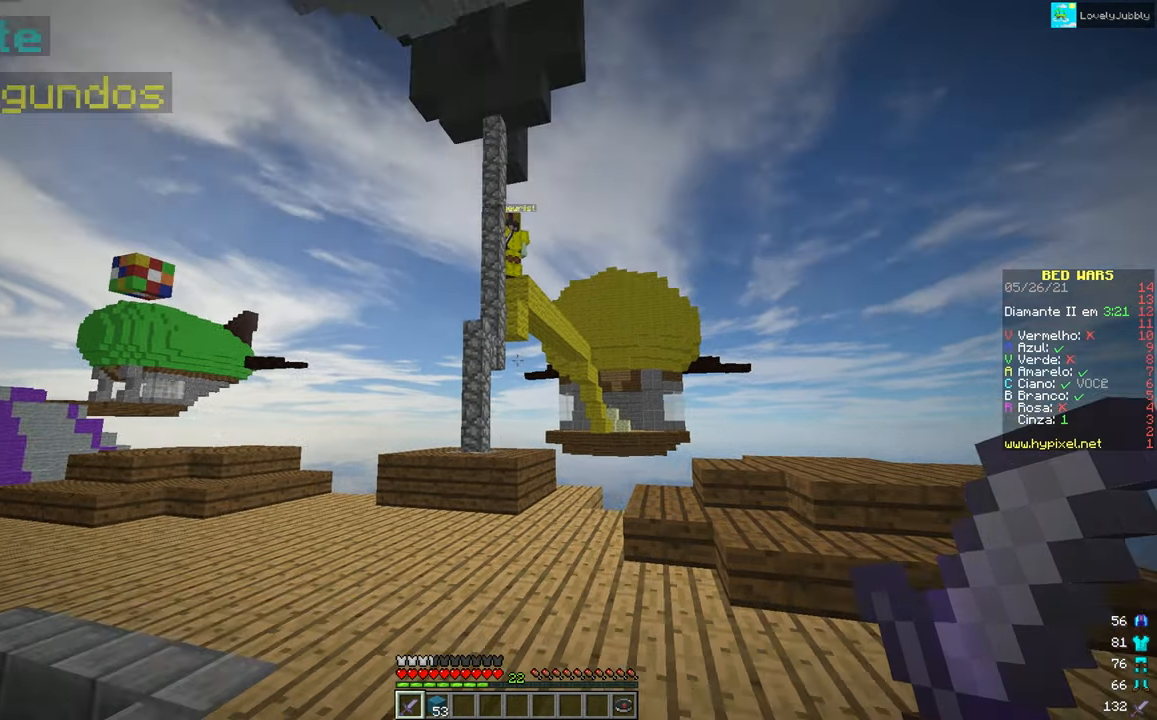
{"keys": [], "mouse": [], "events": []}
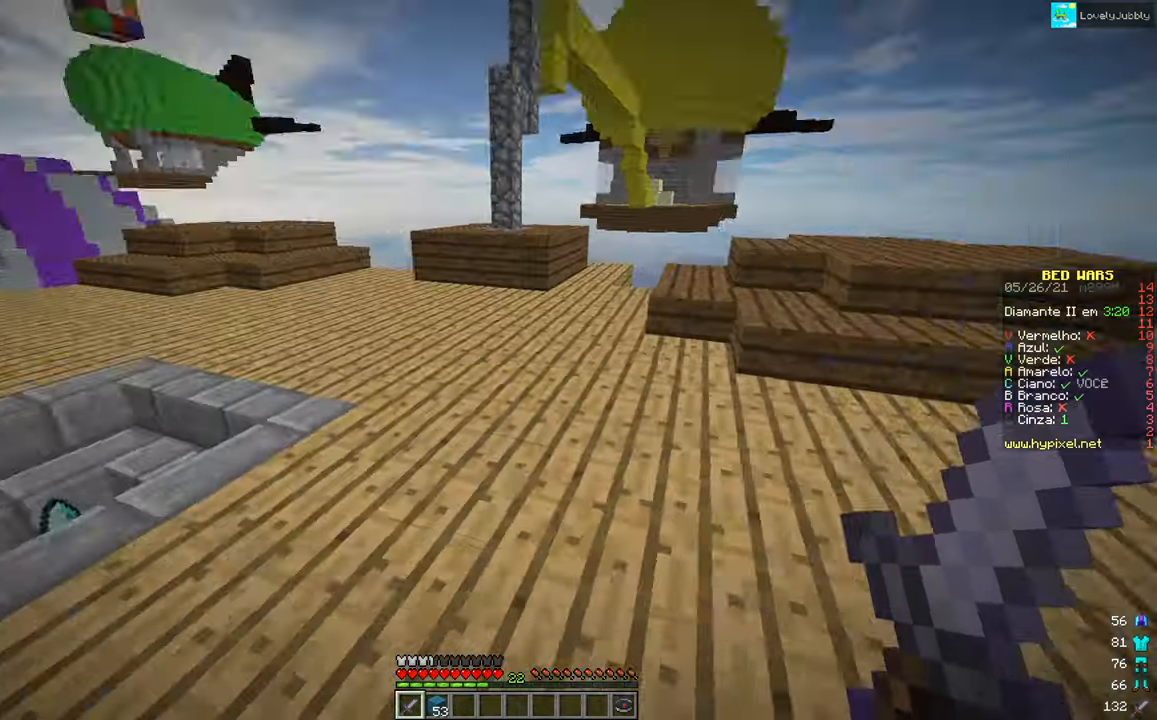
{"keys": [], "mouse": [], "events": []}
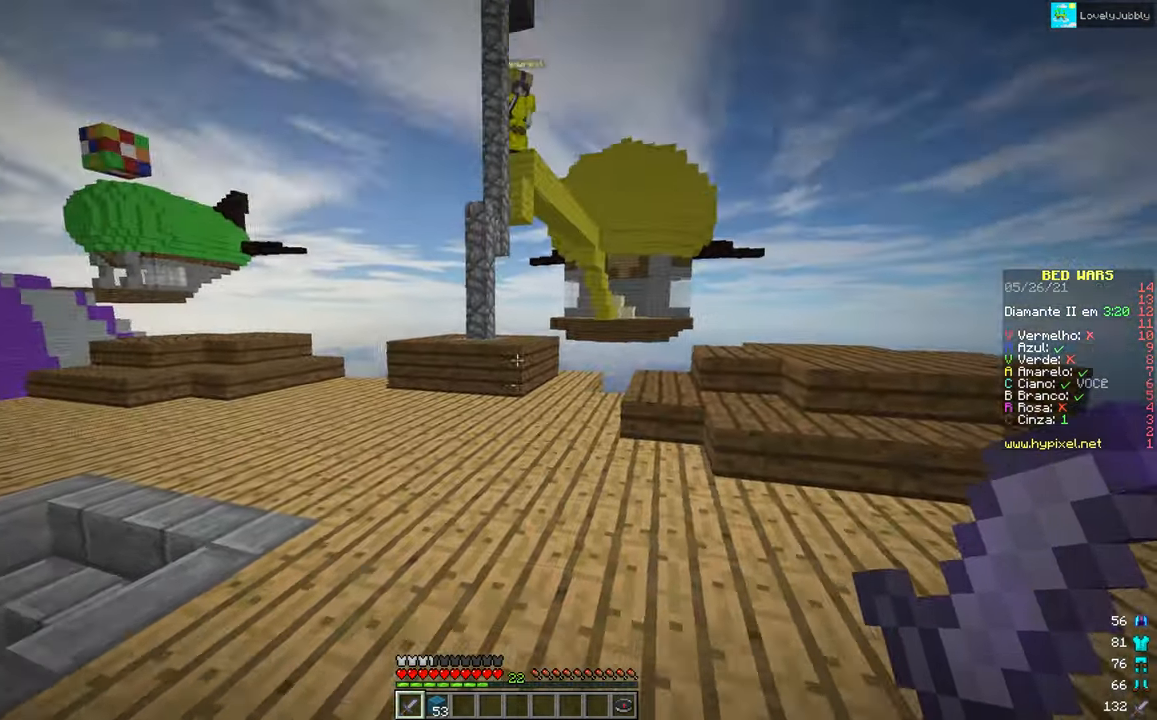
{"keys": ["right"], "mouse": [], "events": [[467, "right", "down"]]}
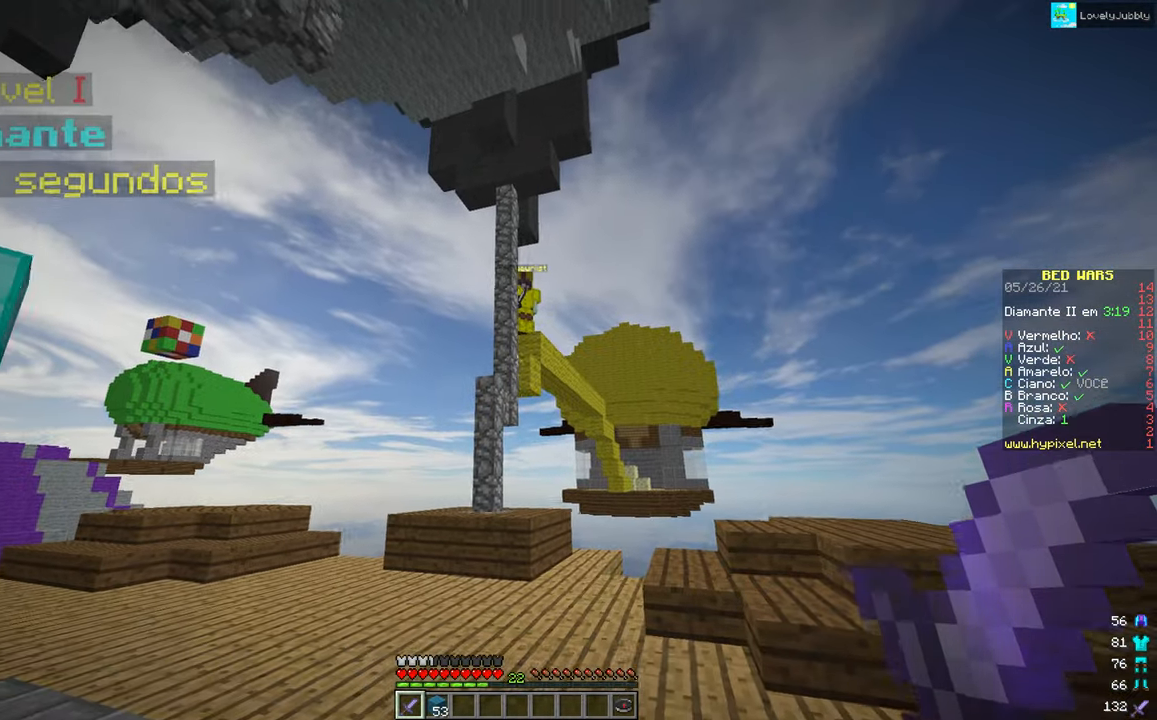
{"keys": ["up"], "mouse": [], "events": [[116, "right", "up"], [417, "up", "down"]]}
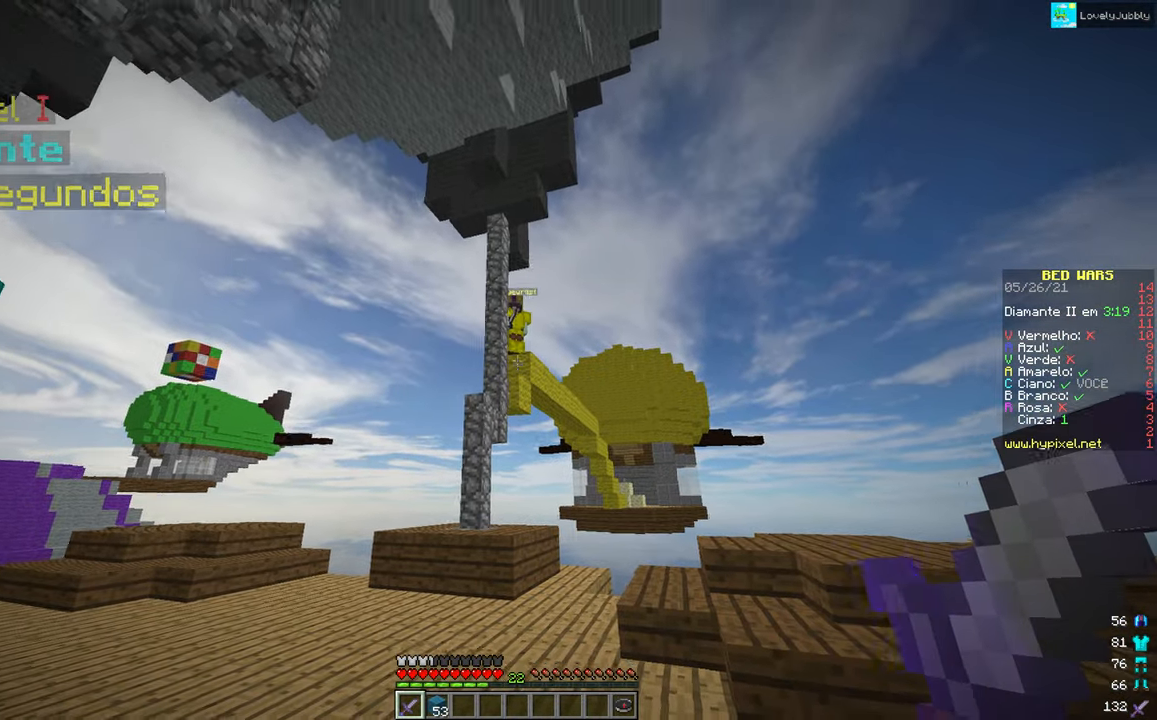
{"keys": ["up"], "mouse": [], "events": []}
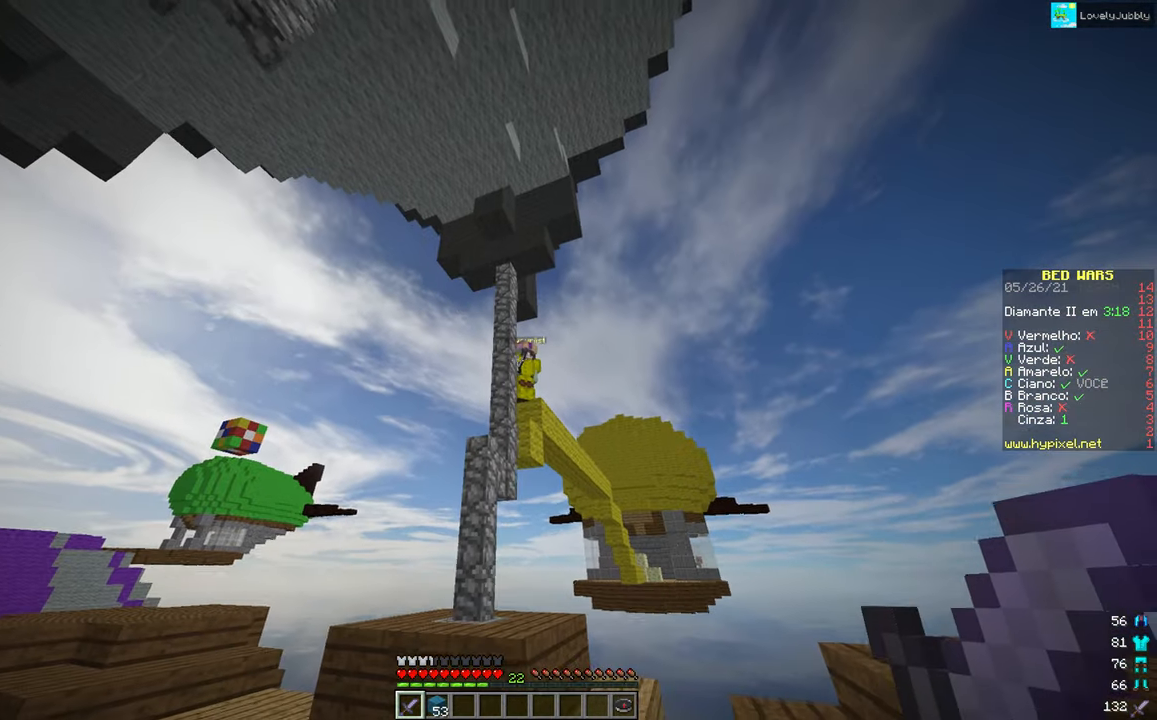
{"keys": ["up"], "mouse": [], "events": []}
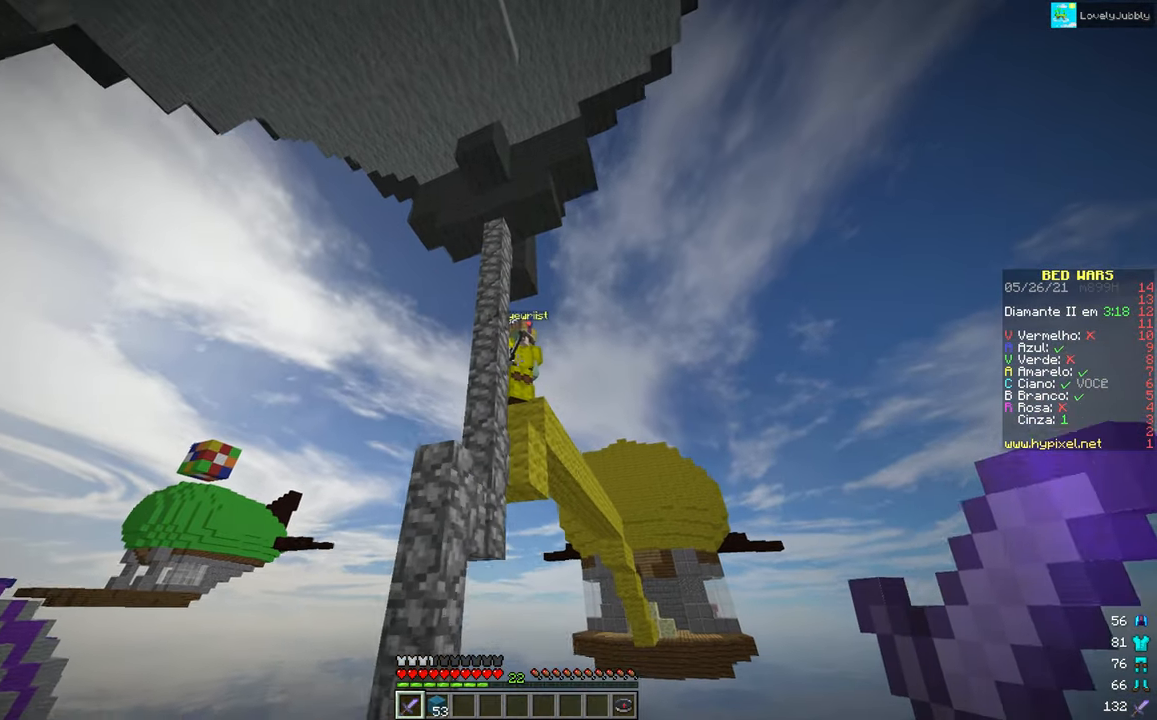
{"keys": [], "mouse": ["left"], "events": [[217, "mouse_left", "down"], [300, "mouse_left", "up"], [367, "mouse_left", "down"], [417, "up", "up"]]}